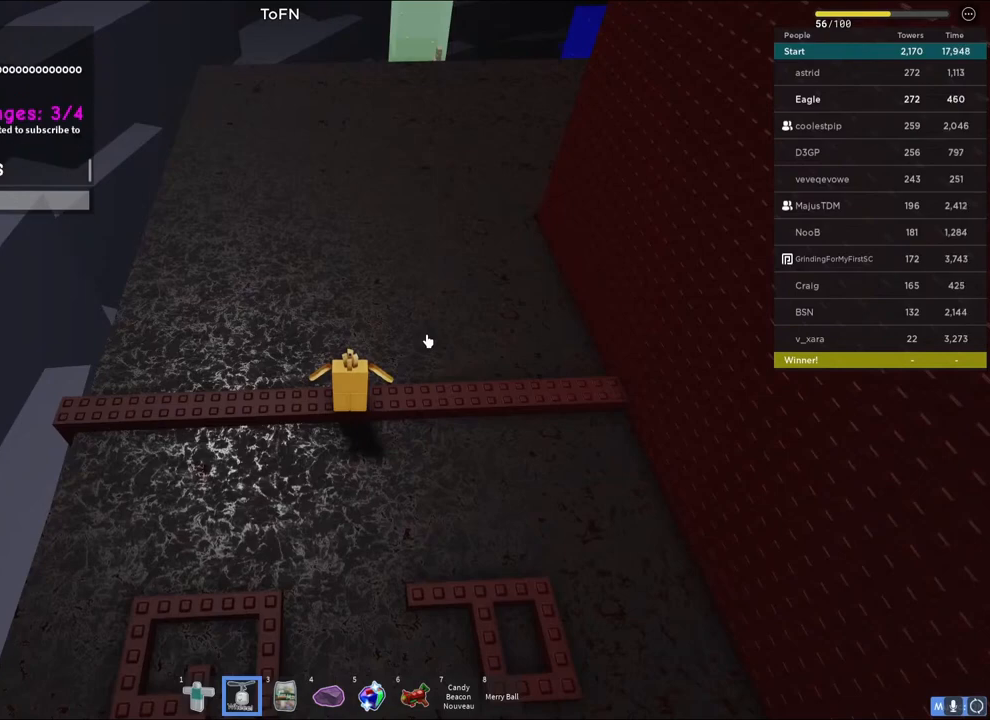
Gameplay with keyboard; each line is a JSON object with the keys held at the frame after it. "events" lists presses ("down") and releases ("up") of "a", "ctrl", "d", "e", "q", "s", "shift", "space" and "w" between this image and that frame as [ms after this image, input, new state], when the widget could be followed in between. No other keys are recorded. Mouse input is not recorded.
{"keys": [], "events": []}
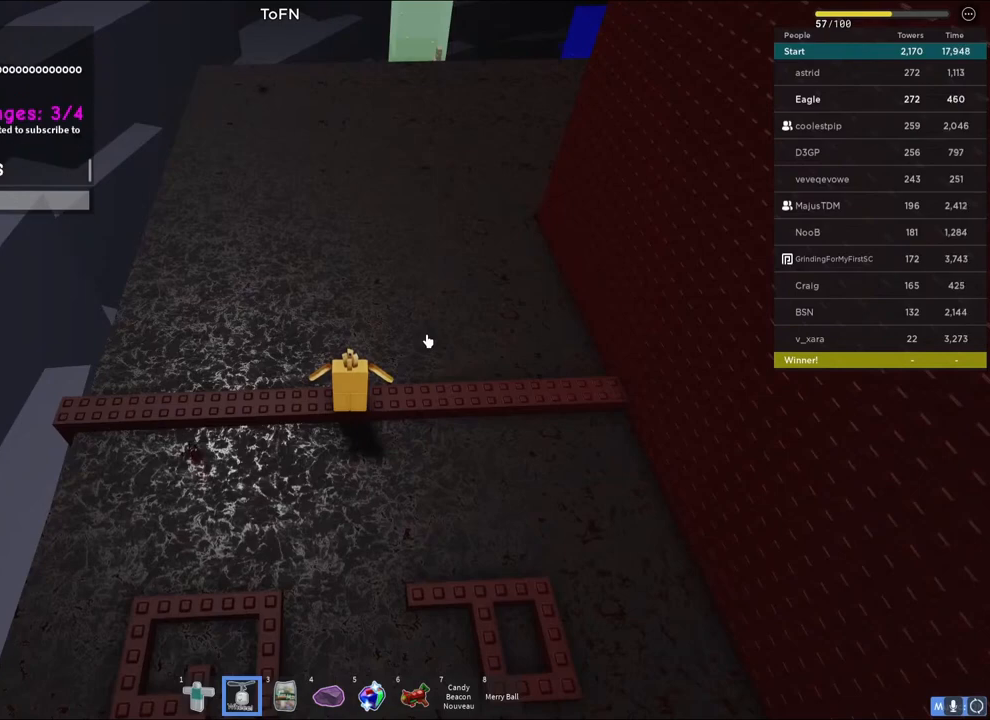
{"keys": [], "events": []}
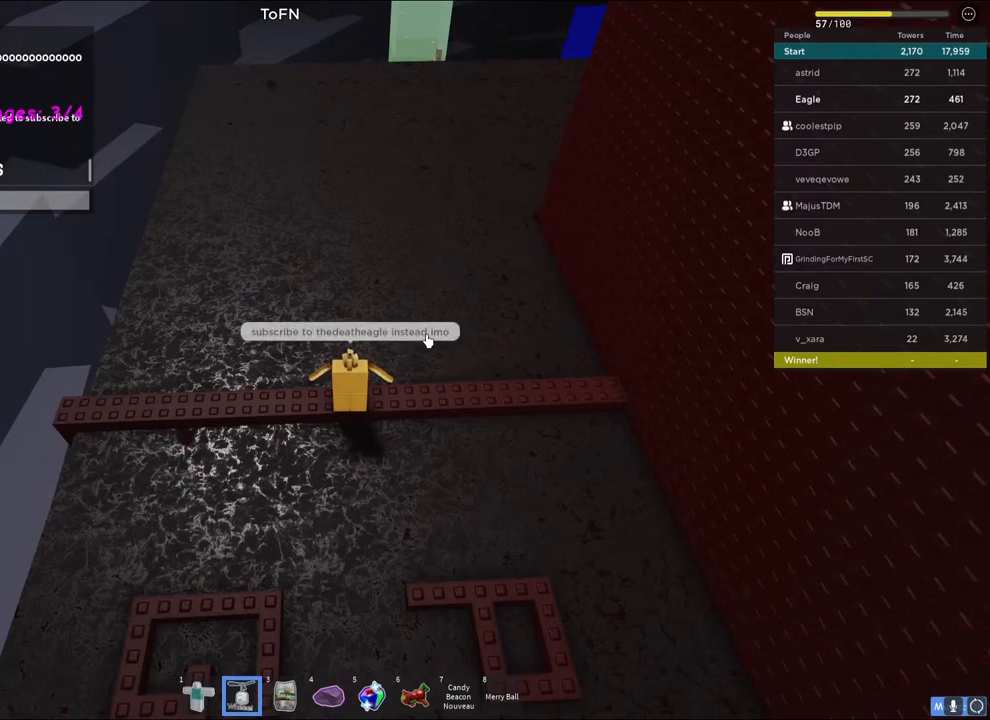
{"keys": [], "events": []}
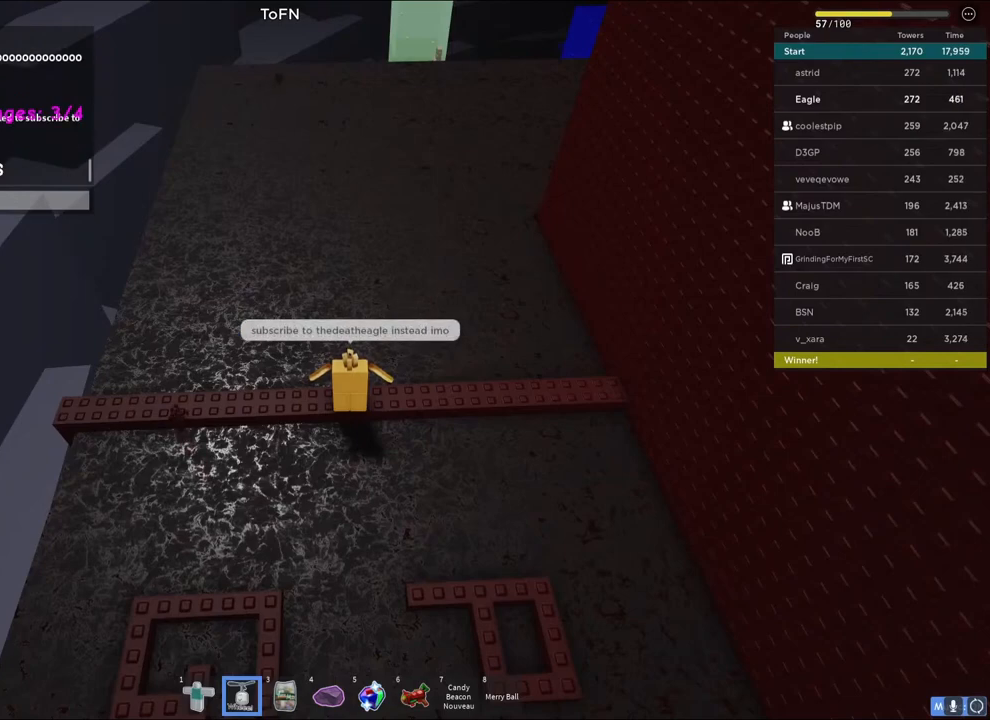
{"keys": [], "events": []}
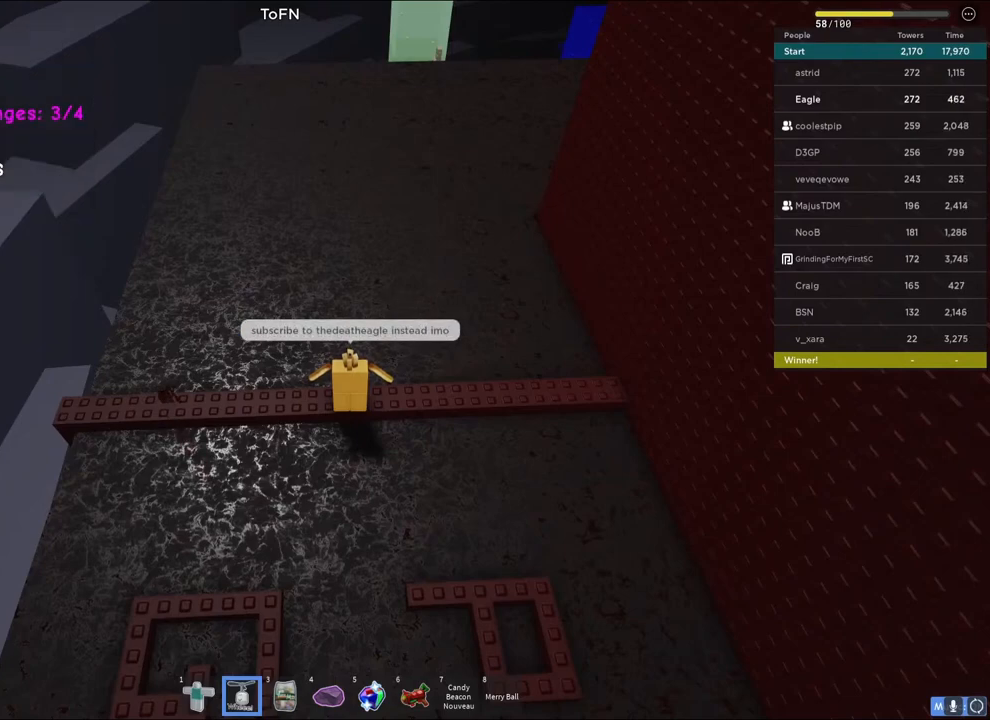
{"keys": ["w"], "events": [[233, "w", "down"]]}
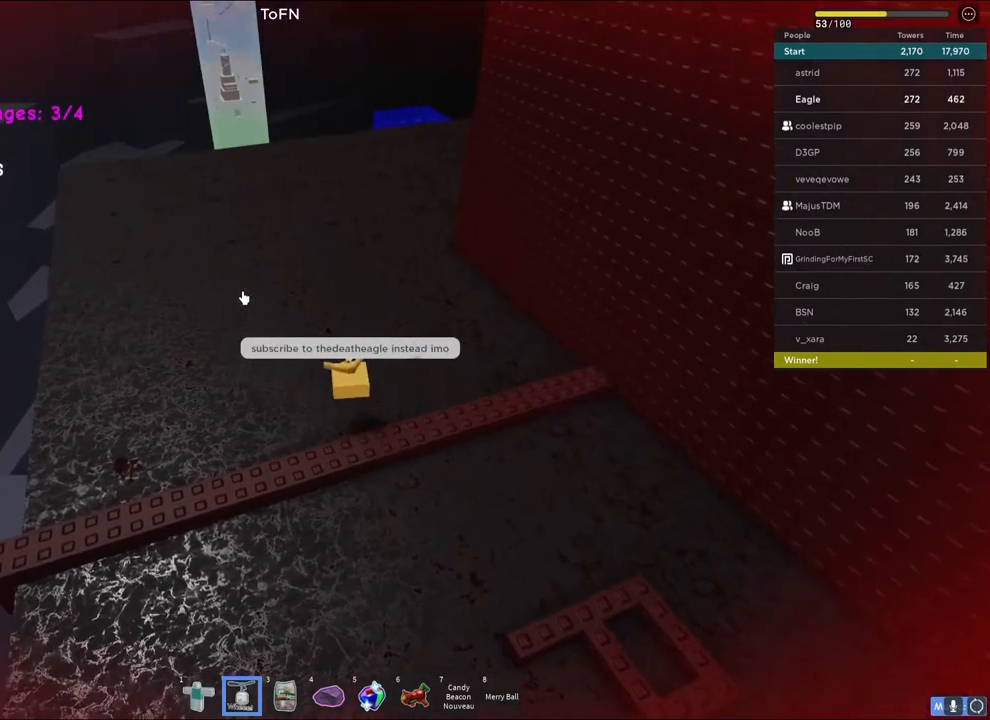
{"keys": ["a", "w"], "events": [[250, "a", "down"]]}
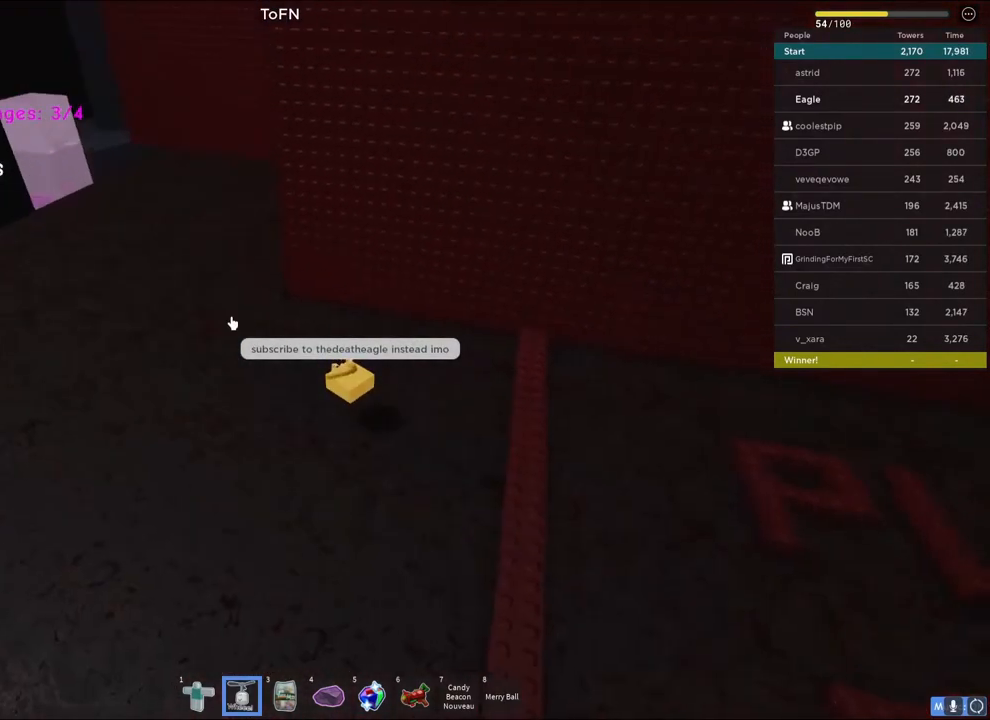
{"keys": ["a"], "events": [[467, "w", "up"]]}
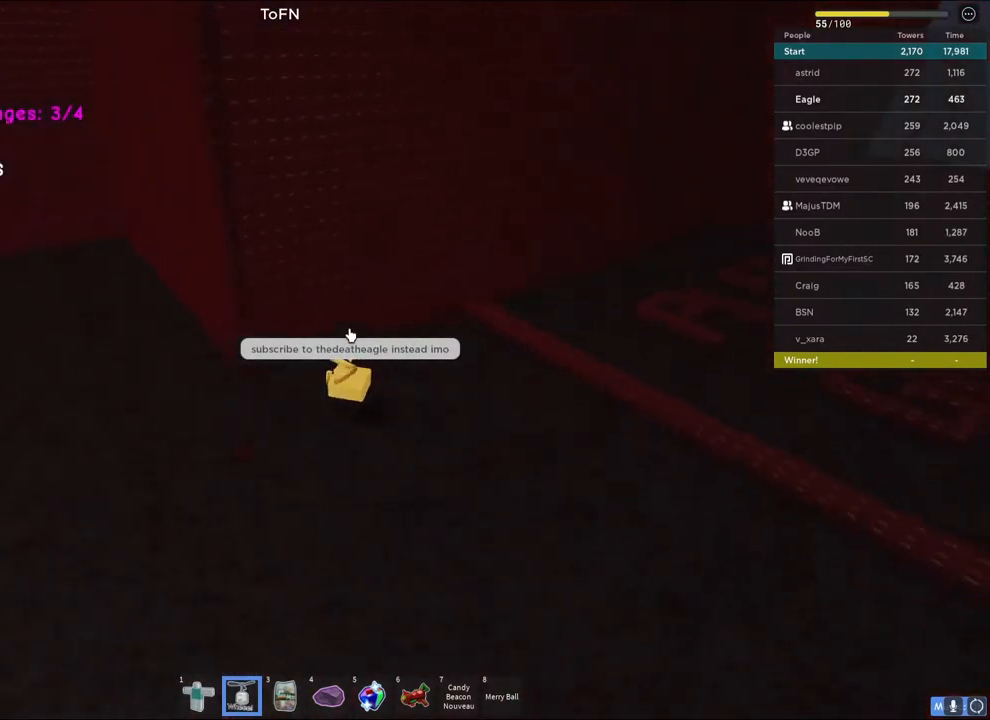
{"keys": ["a", "s"], "events": [[183, "s", "down"]]}
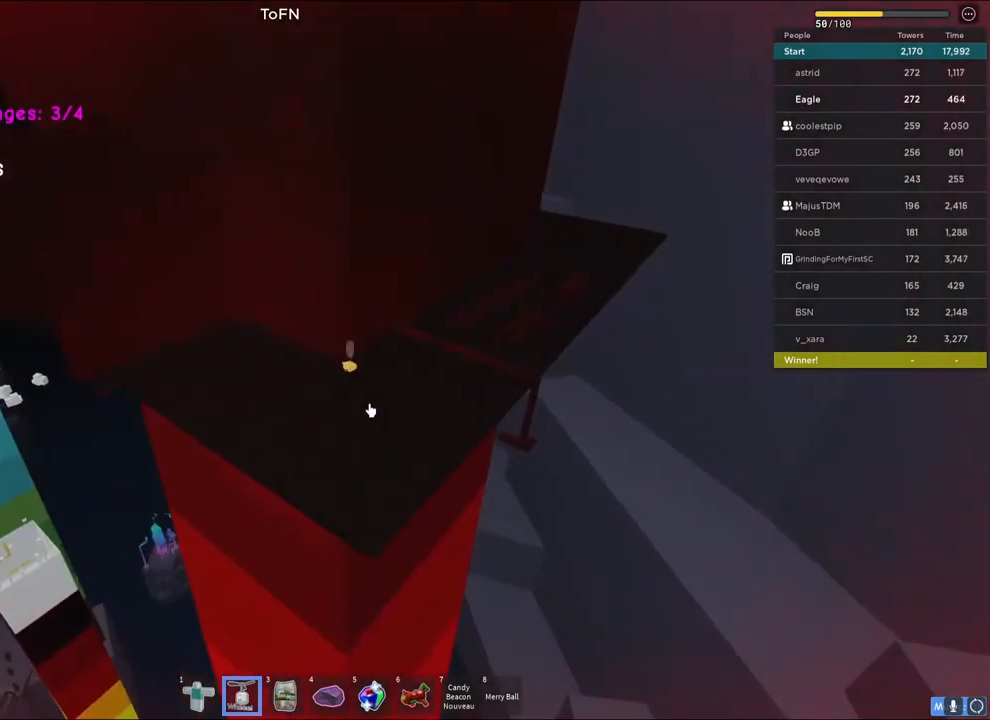
{"keys": ["a"], "events": [[200, "s", "up"]]}
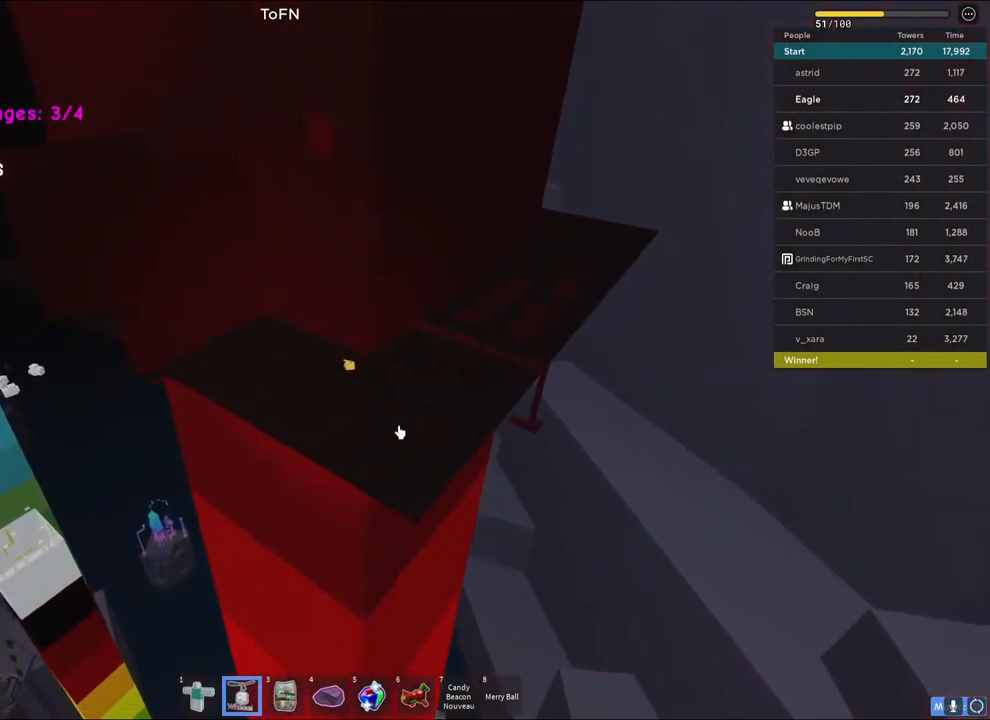
{"keys": ["a"], "events": []}
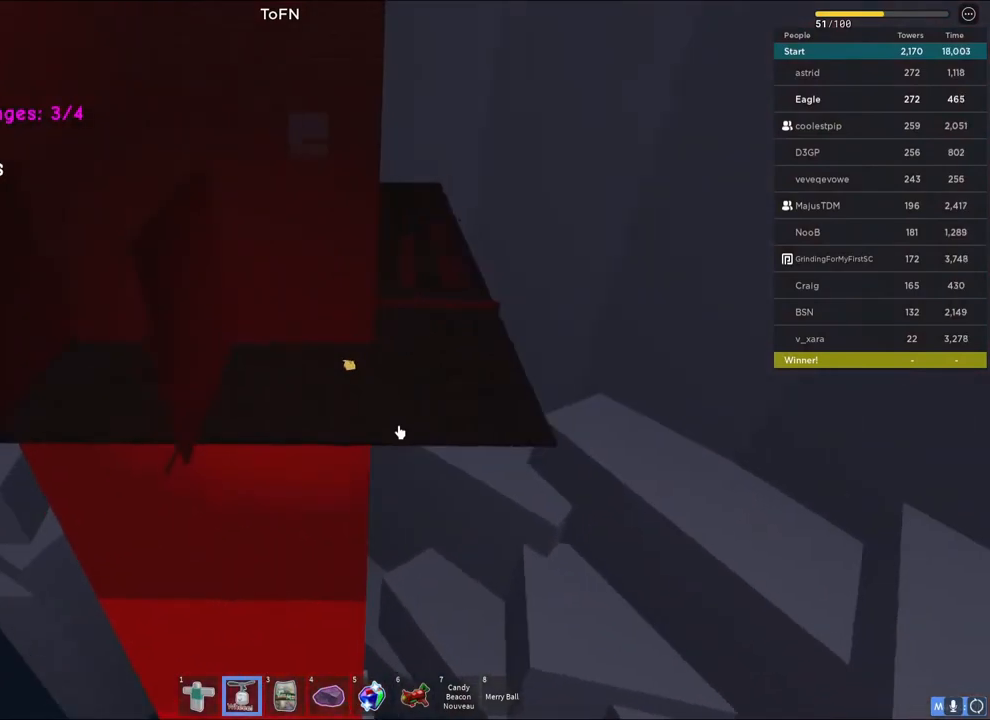
{"keys": ["a", "s"], "events": [[133, "s", "down"]]}
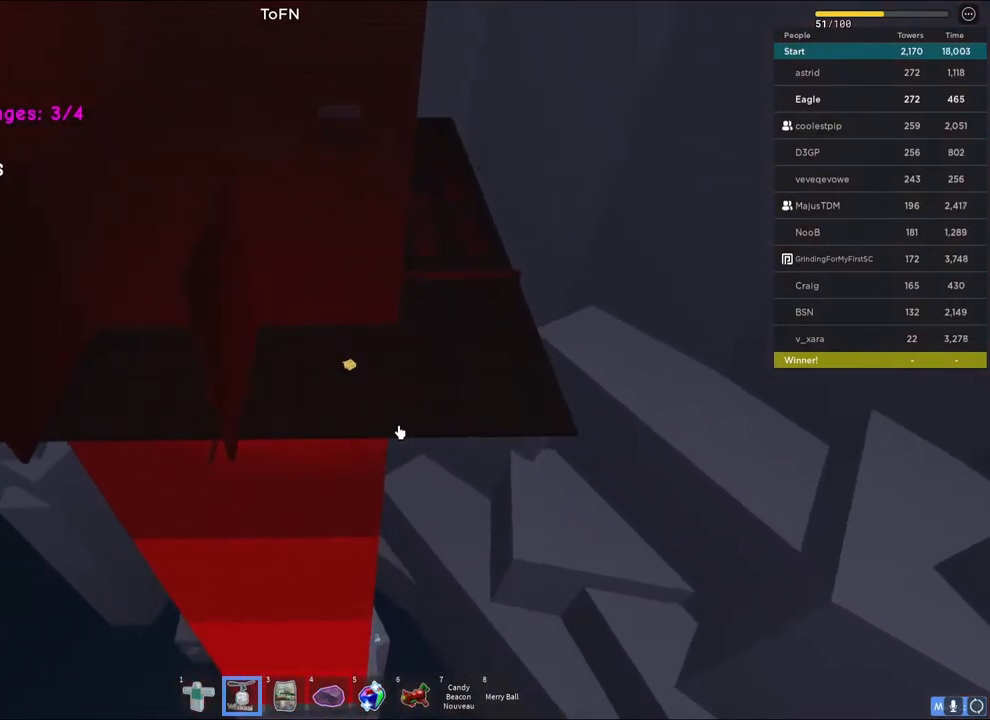
{"keys": ["a", "s"], "events": [[117, "s", "up"], [350, "s", "down"]]}
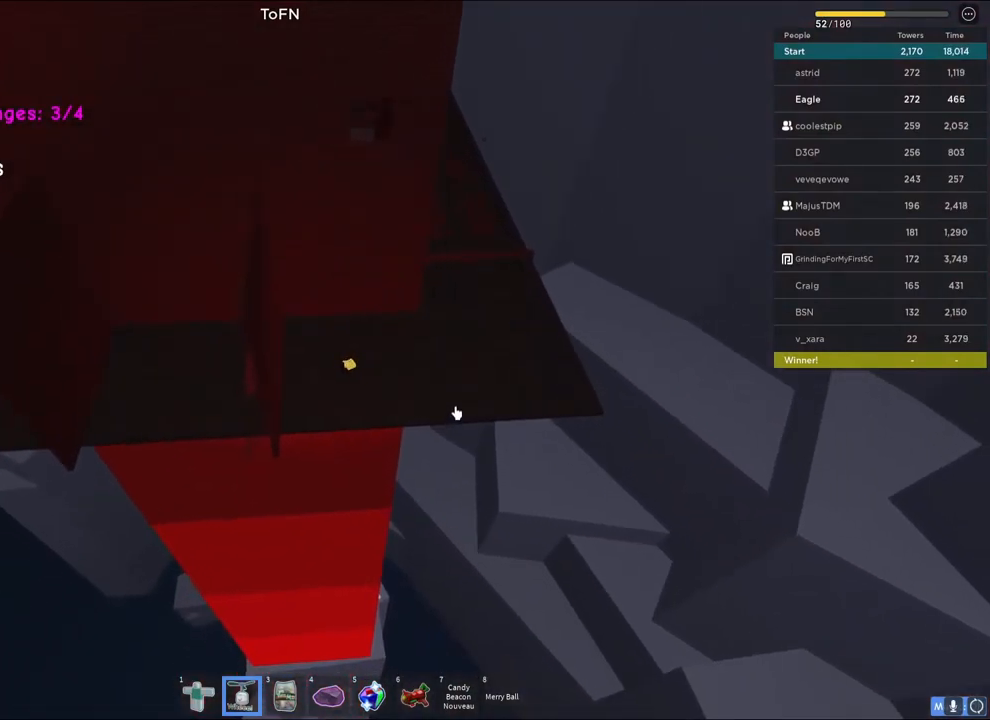
{"keys": ["a", "s"], "events": [[67, "s", "up"], [383, "s", "down"]]}
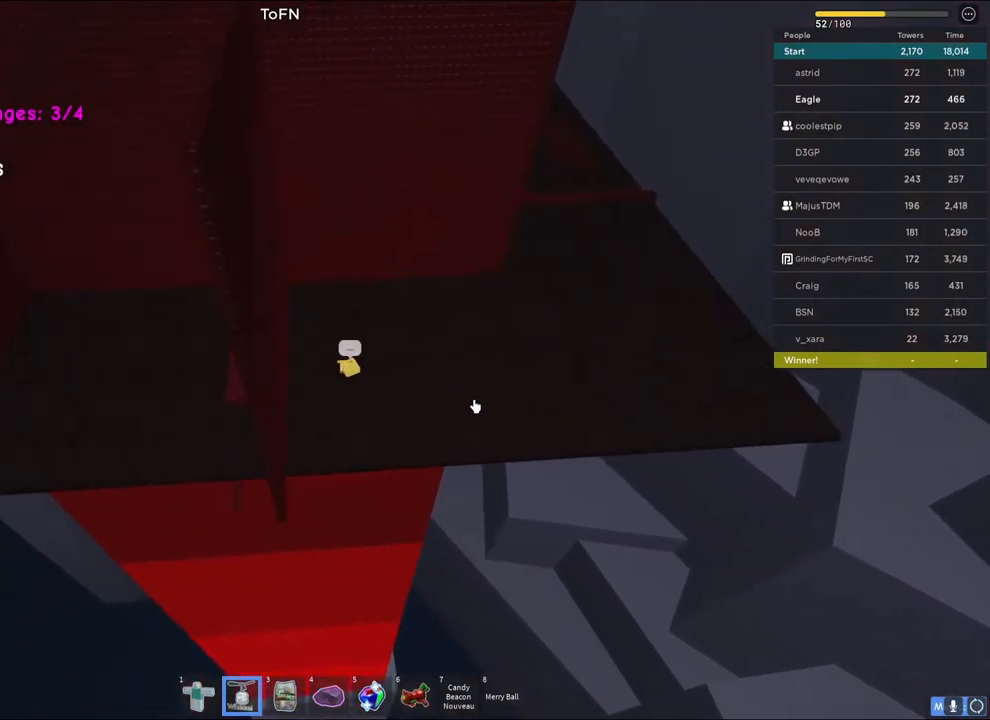
{"keys": ["a"], "events": [[117, "s", "up"], [283, "a", "up"], [367, "w", "down"], [433, "a", "down"], [467, "w", "up"]]}
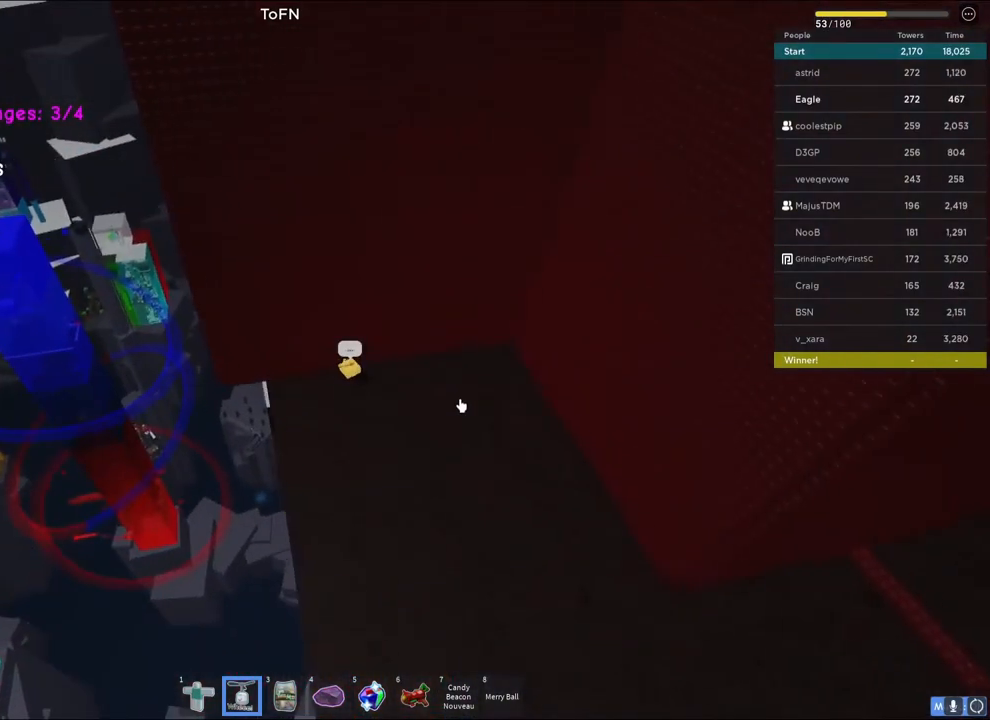
{"keys": []}
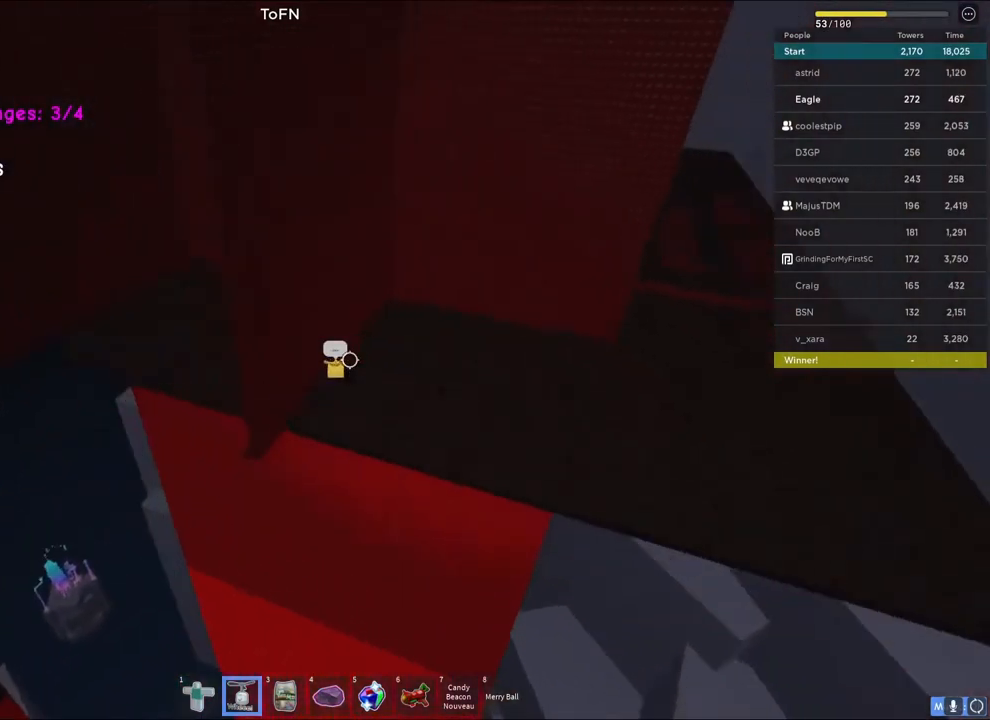
{"keys": [], "events": [[50, "a", "down"], [50, "s", "down"], [150, "a", "up"], [183, "s", "up"]]}
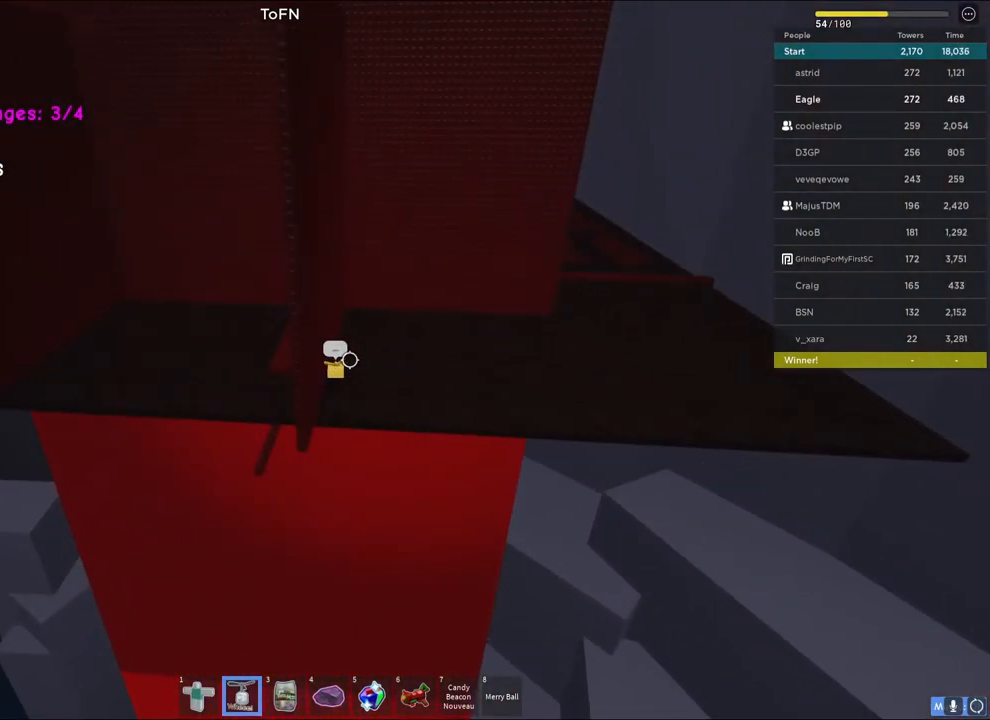
{"keys": ["d"], "events": [[200, "d", "down"]]}
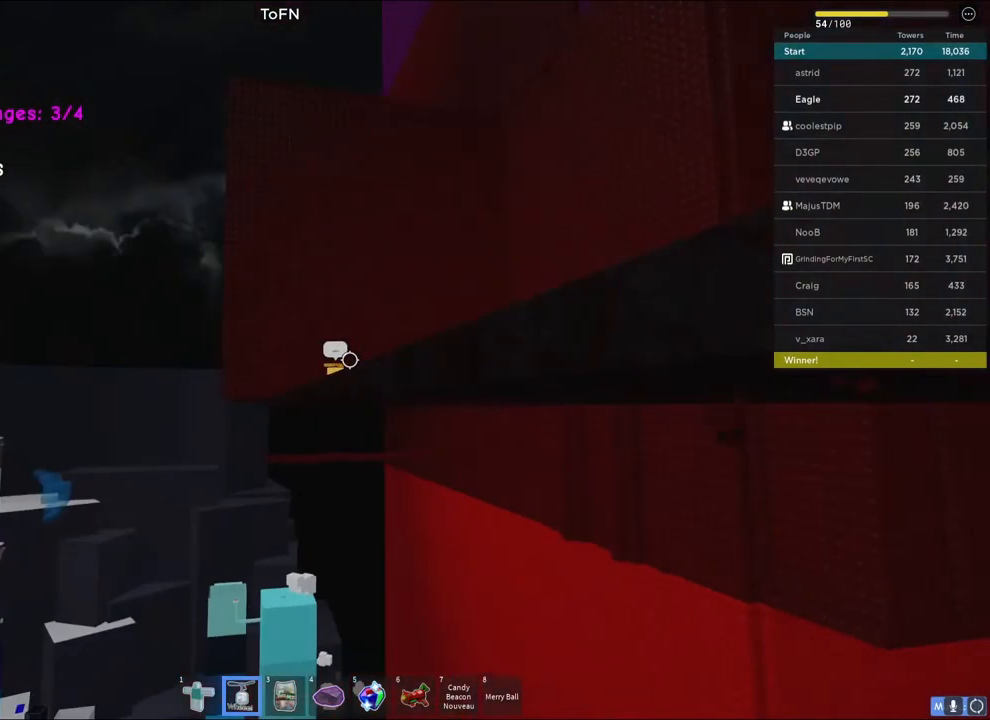
{"keys": ["d"], "events": [[17, "d", "up"], [333, "d", "down"]]}
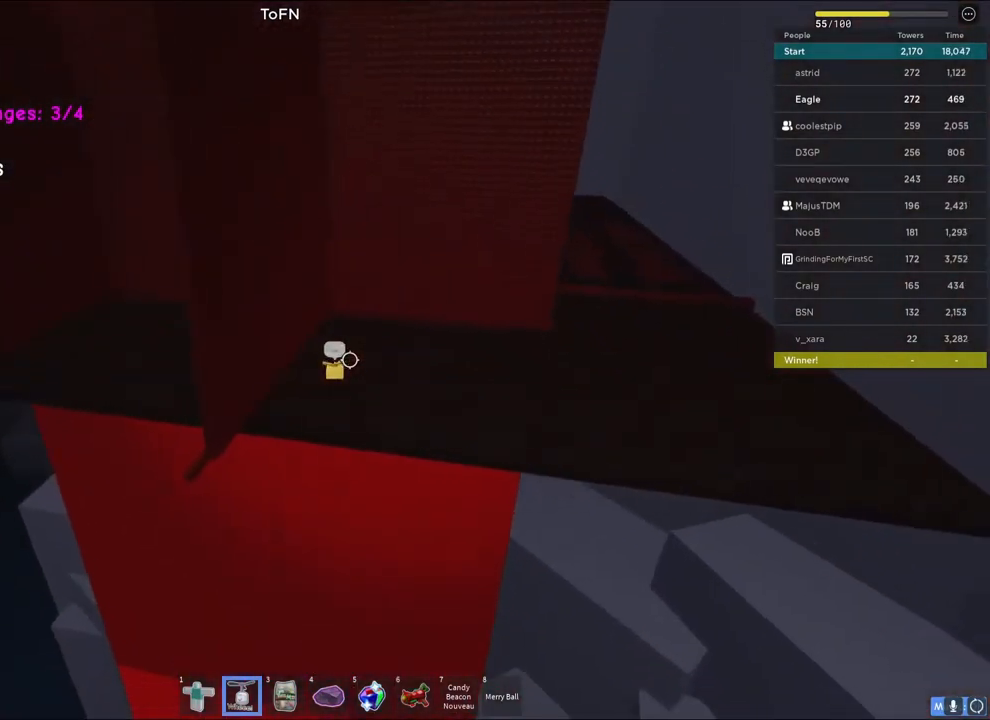
{"keys": ["d", "w"], "events": [[50, "shift", "down"], [217, "shift", "up"], [267, "w", "down"]]}
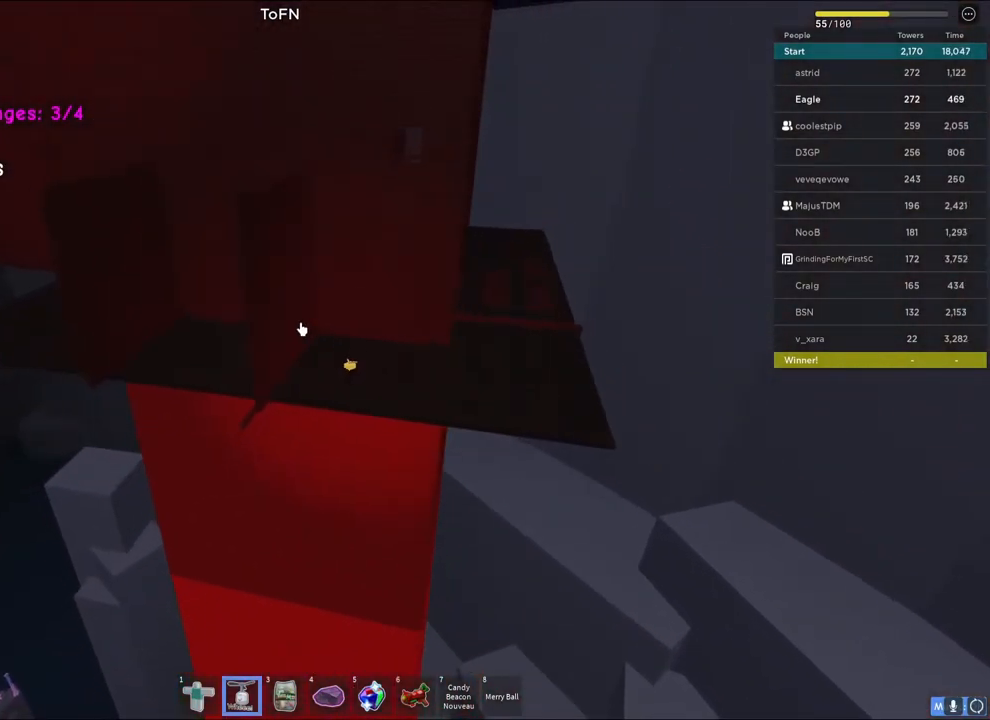
{"keys": ["d", "s"], "events": [[33, "w", "up"], [317, "s", "down"]]}
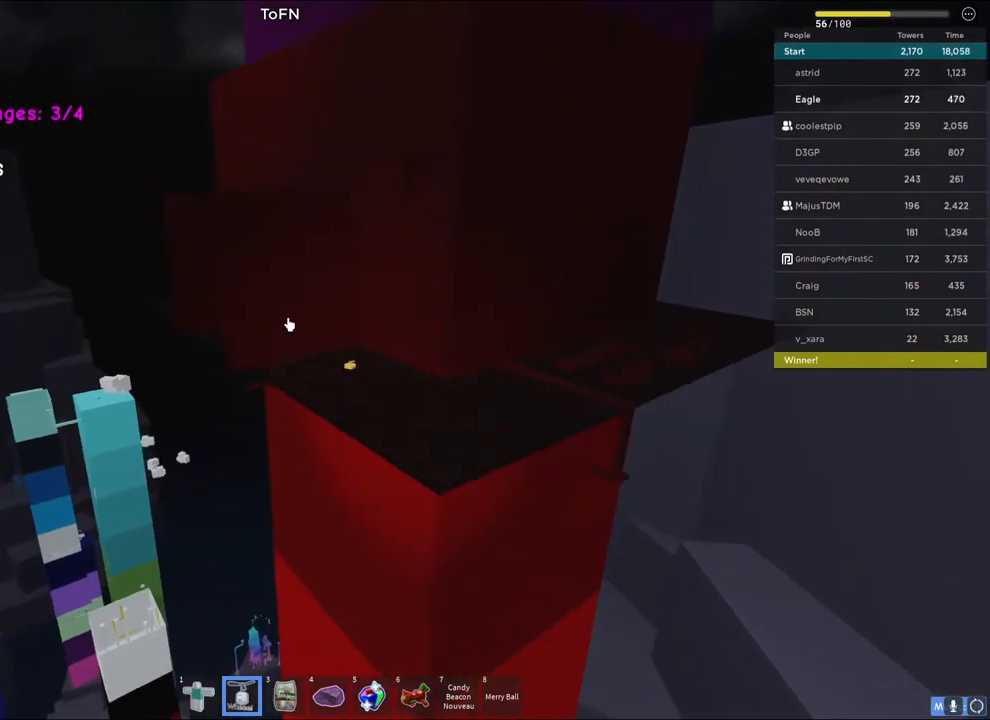
{"keys": ["d", "s"], "events": []}
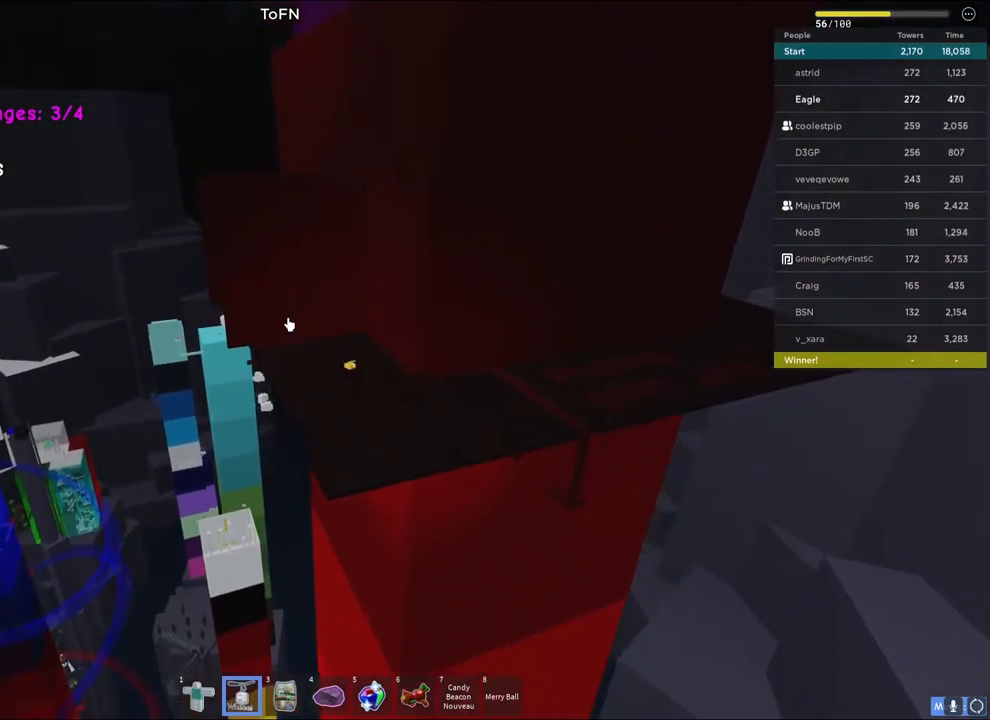
{"keys": ["d", "s"], "events": []}
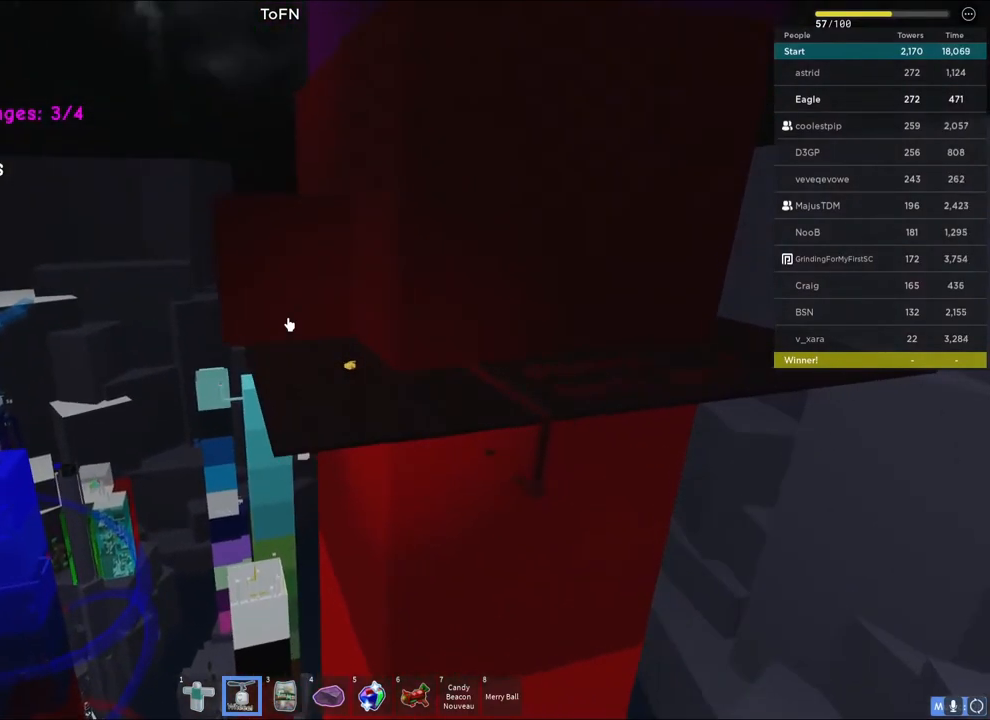
{"keys": ["d", "s"], "events": []}
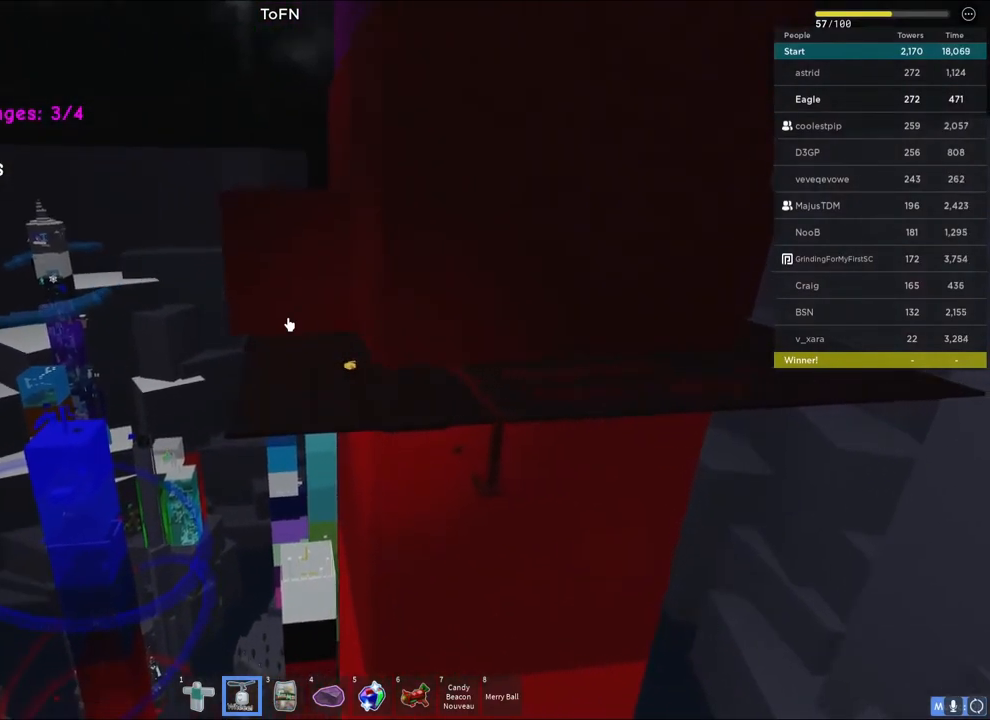
{"keys": ["d"], "events": [[17, "ctrl", "down"], [100, "ctrl", "up"], [300, "s", "up"]]}
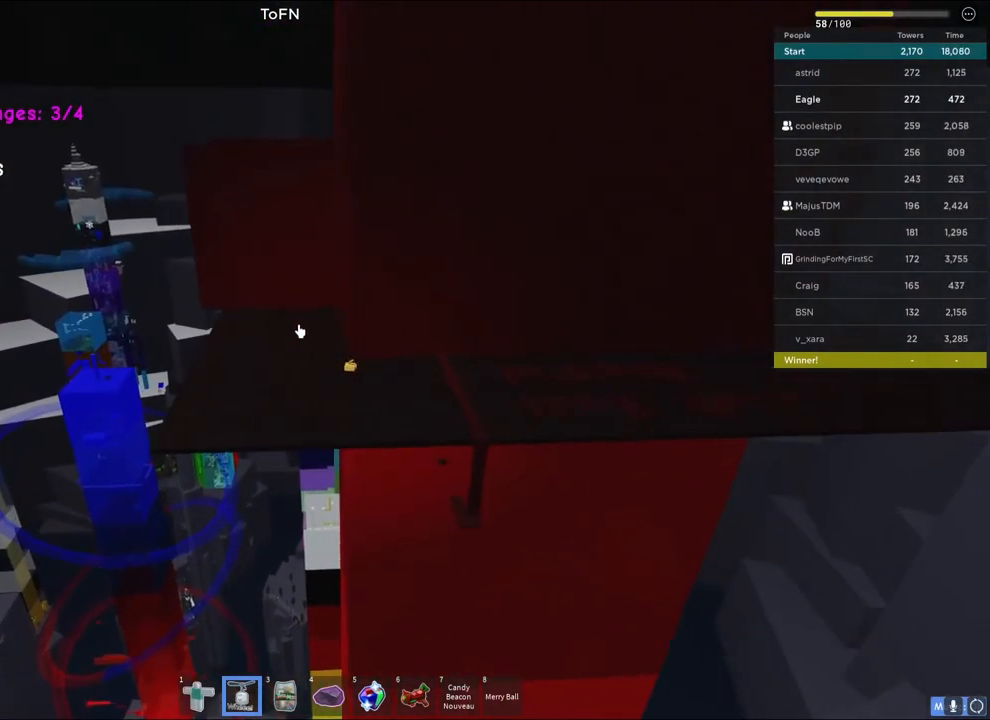
{"keys": ["d"], "events": []}
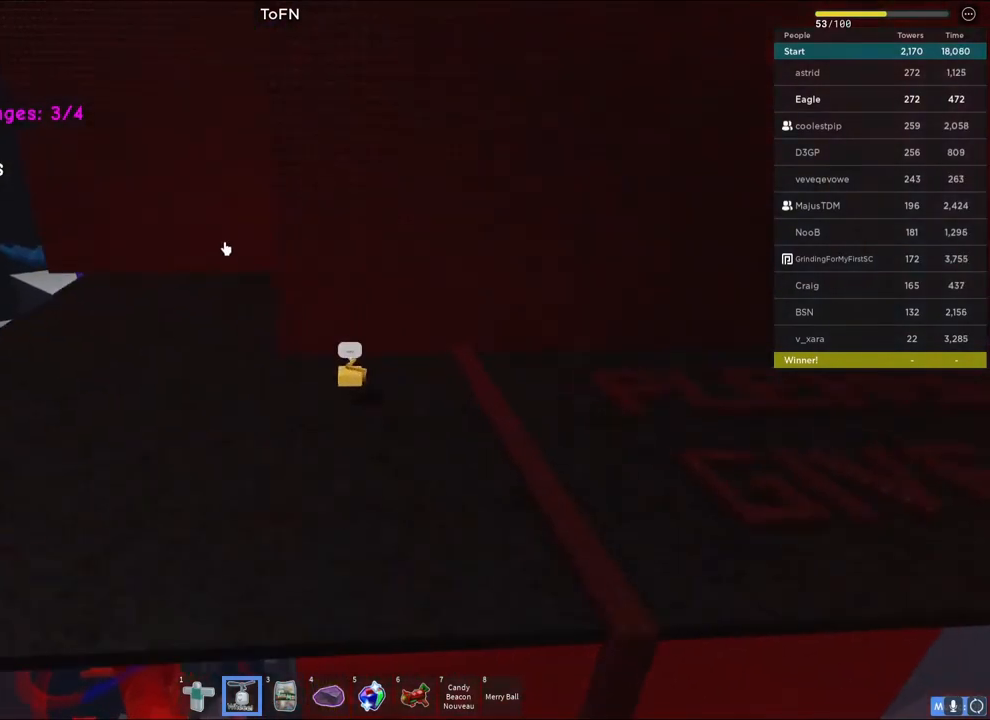
{"keys": ["d"], "events": []}
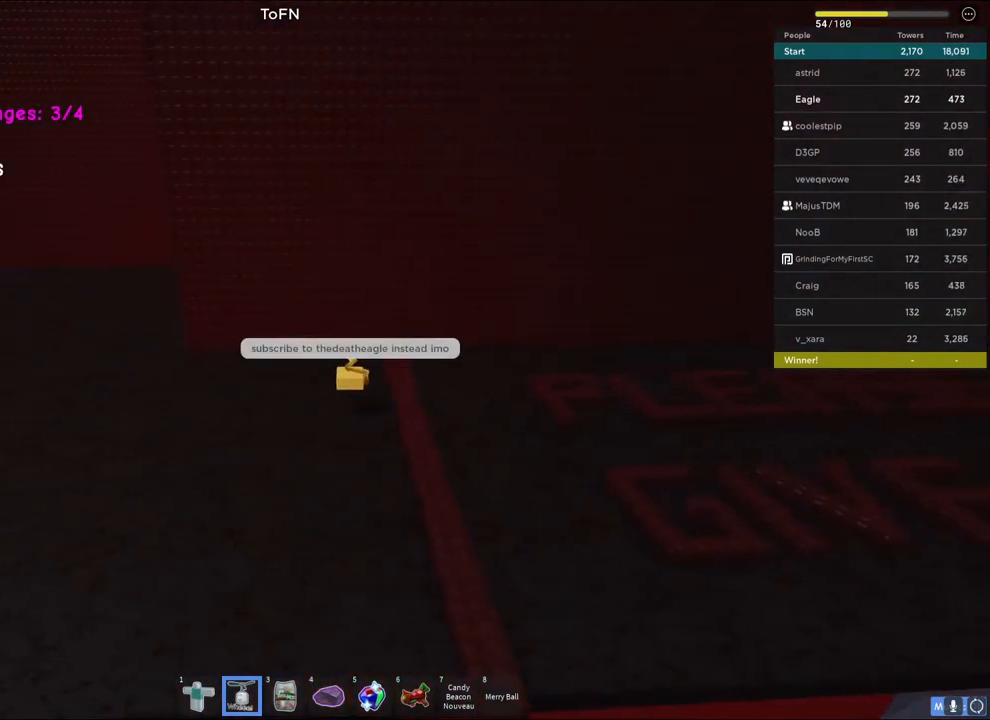
{"keys": [], "events": [[217, "d", "up"]]}
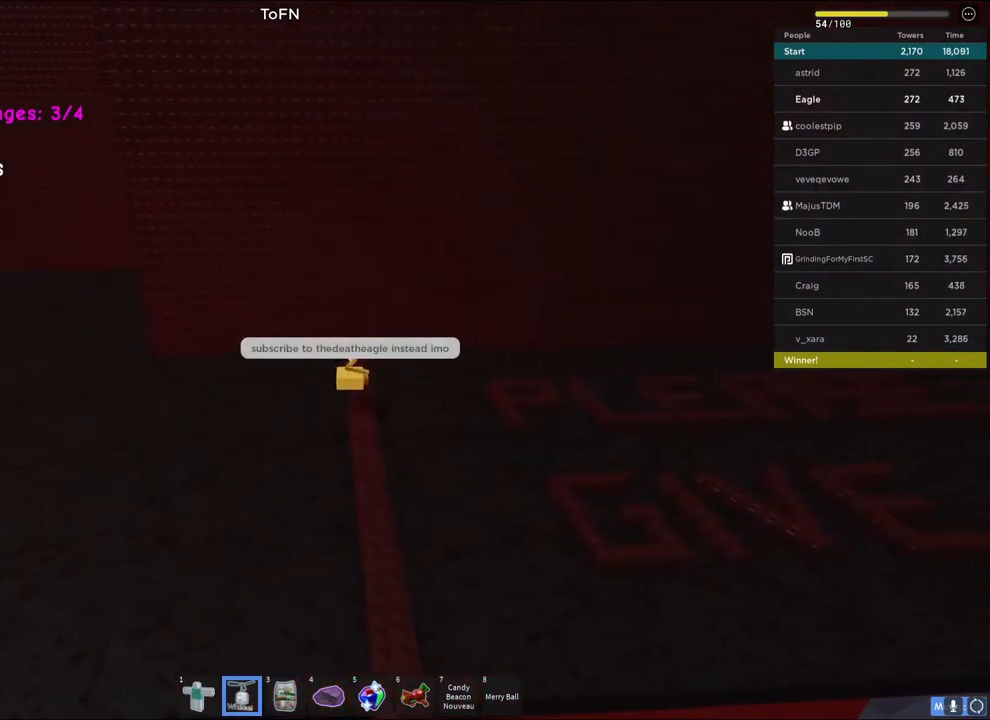
{"keys": [], "events": []}
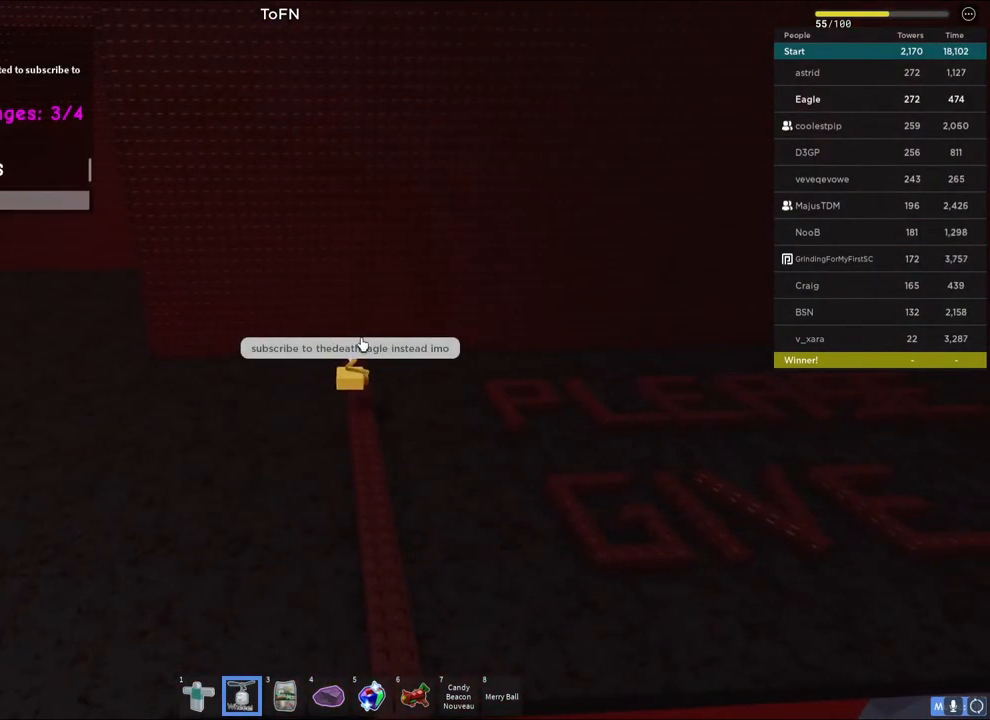
{"keys": [], "events": []}
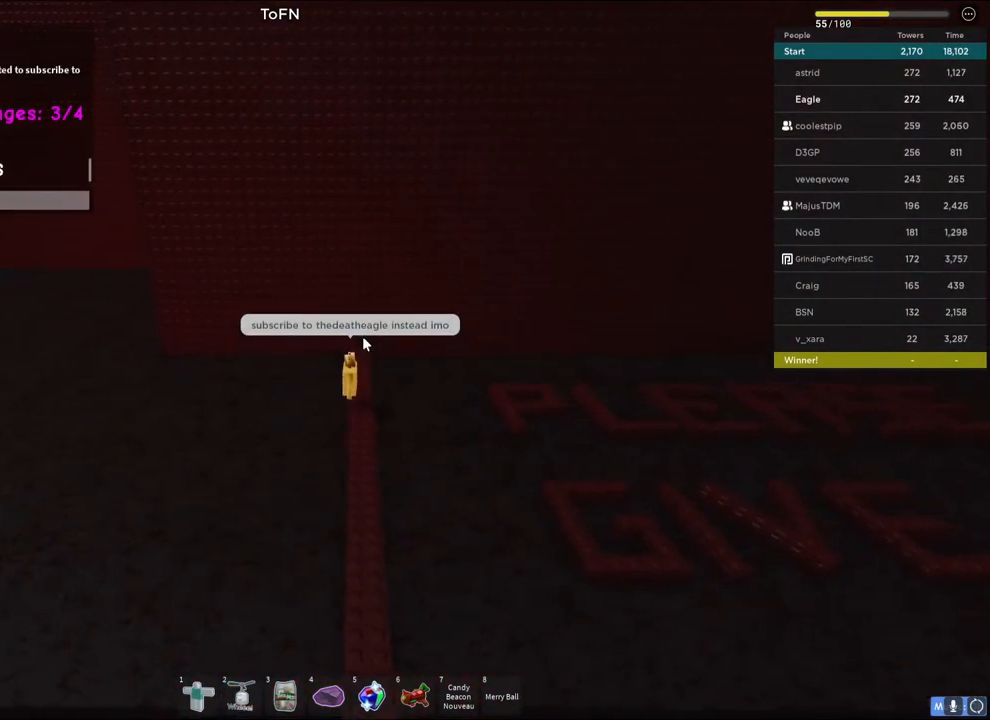
{"keys": [], "events": []}